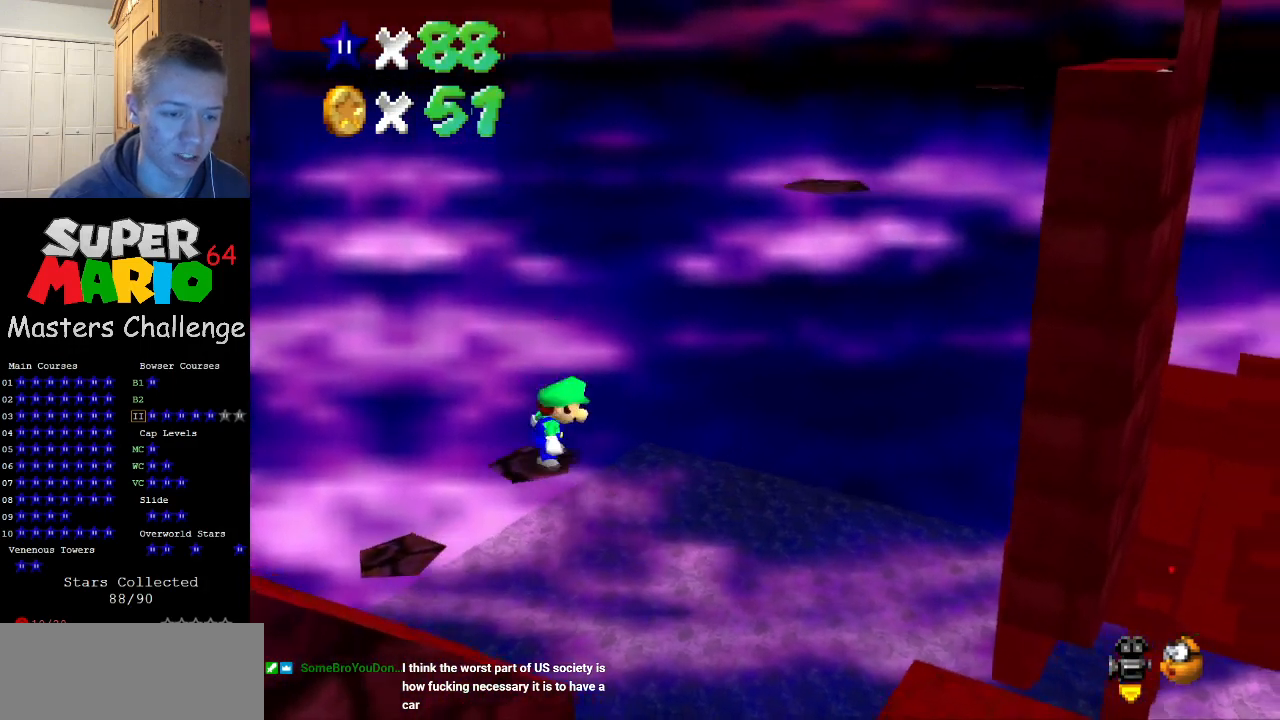
Gameplay with a controller (Nintendo layout); each line is a JSON object with the inputs held at the frame after it. "events" lists button and stick changes between this image and that frame as [ms after this image, input, new state], when the widget could be followed in between. Not read: L3 R3.
{"buttons": ["A"], "left_stick": "left", "events": [[400, "left_stick", "center"], [467, "left_stick", "left"]]}
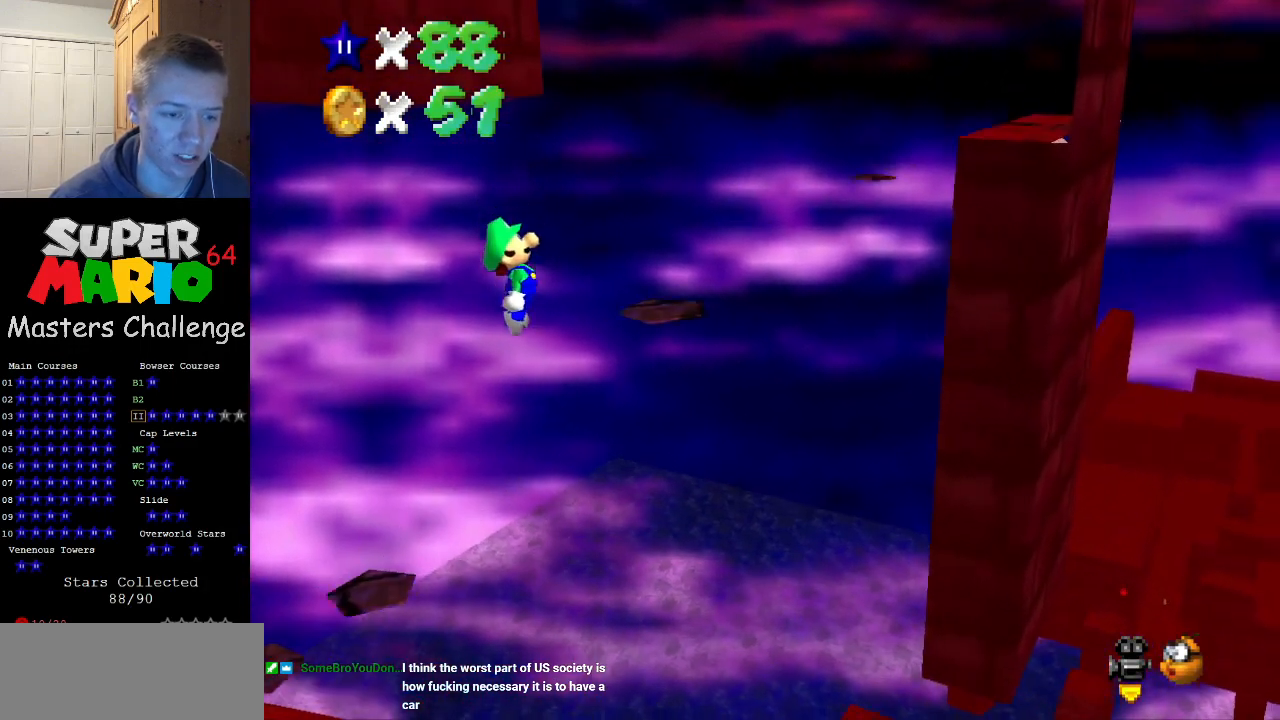
{"buttons": [], "left_stick": "center", "events": [[67, "B", "down"], [67, "left_stick", "center"], [267, "A", "up"], [267, "B", "up"], [333, "left_stick", "right"], [400, "left_stick", "center"]]}
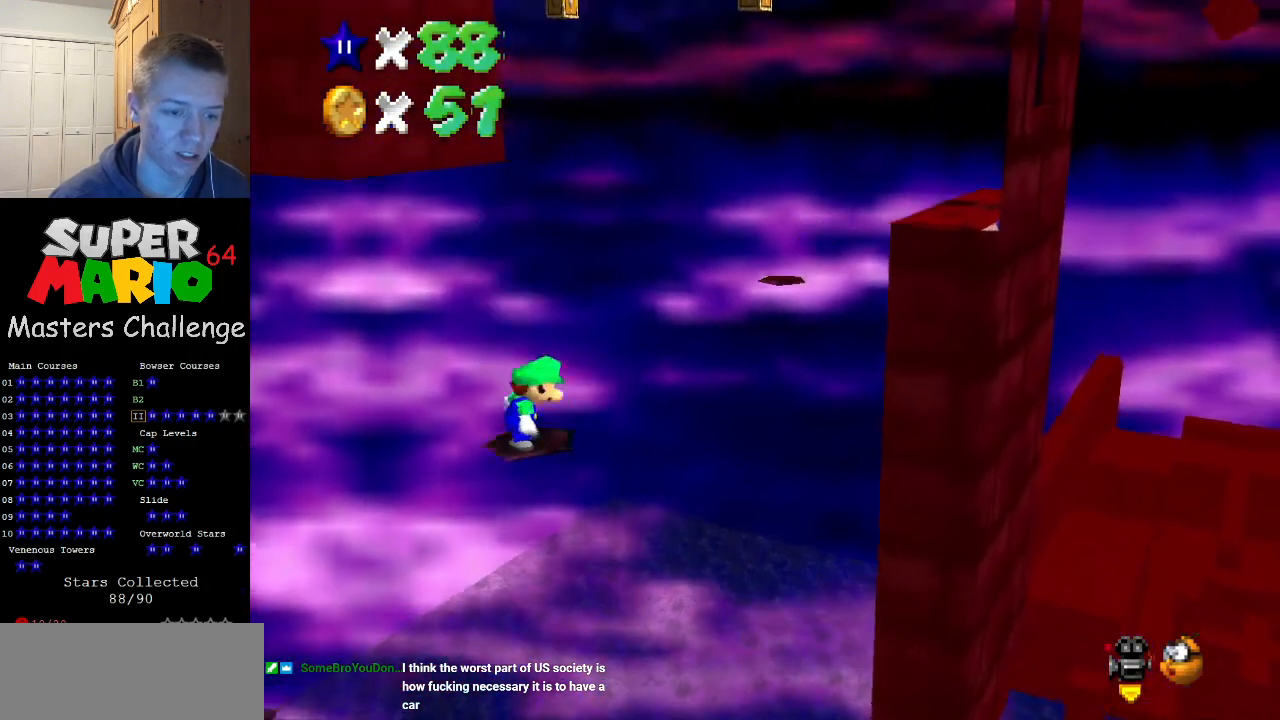
{"buttons": ["B"], "left_stick": "center", "events": [[33, "A", "down"], [33, "left_stick", "left"], [133, "A", "up"], [400, "left_stick", "center"], [467, "B", "down"]]}
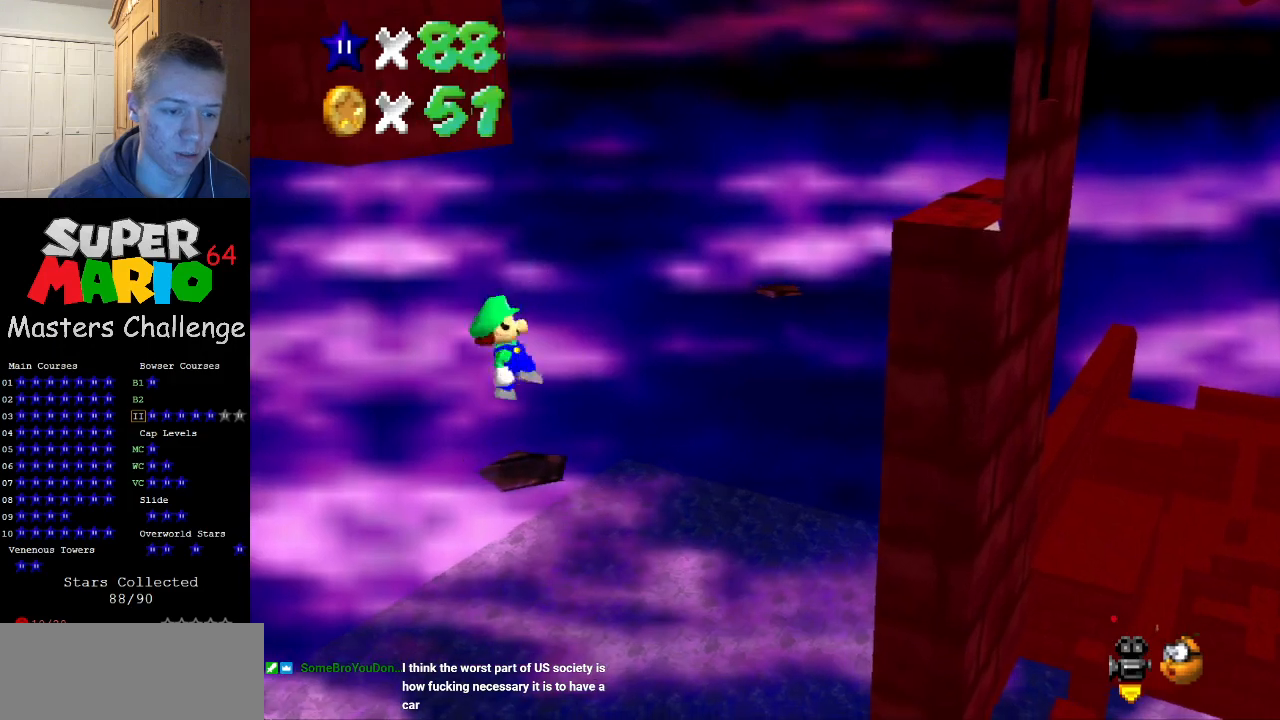
{"buttons": [], "left_stick": "center", "events": [[33, "B", "up"], [67, "left_stick", "right"], [167, "left_stick", "center"], [200, "C_LEFT", "down"], [333, "C_LEFT", "up"]]}
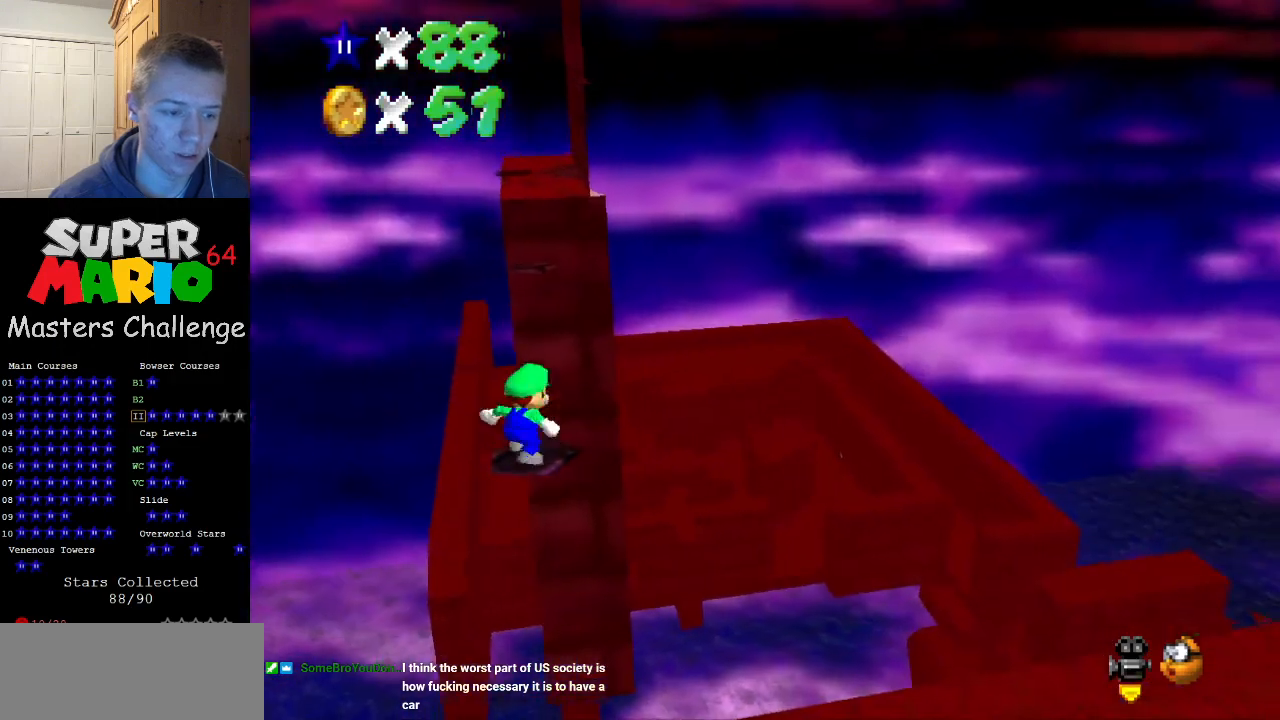
{"buttons": ["DPAD_LEFT"], "left_stick": "center", "events": [[367, "DPAD_LEFT", "down"]]}
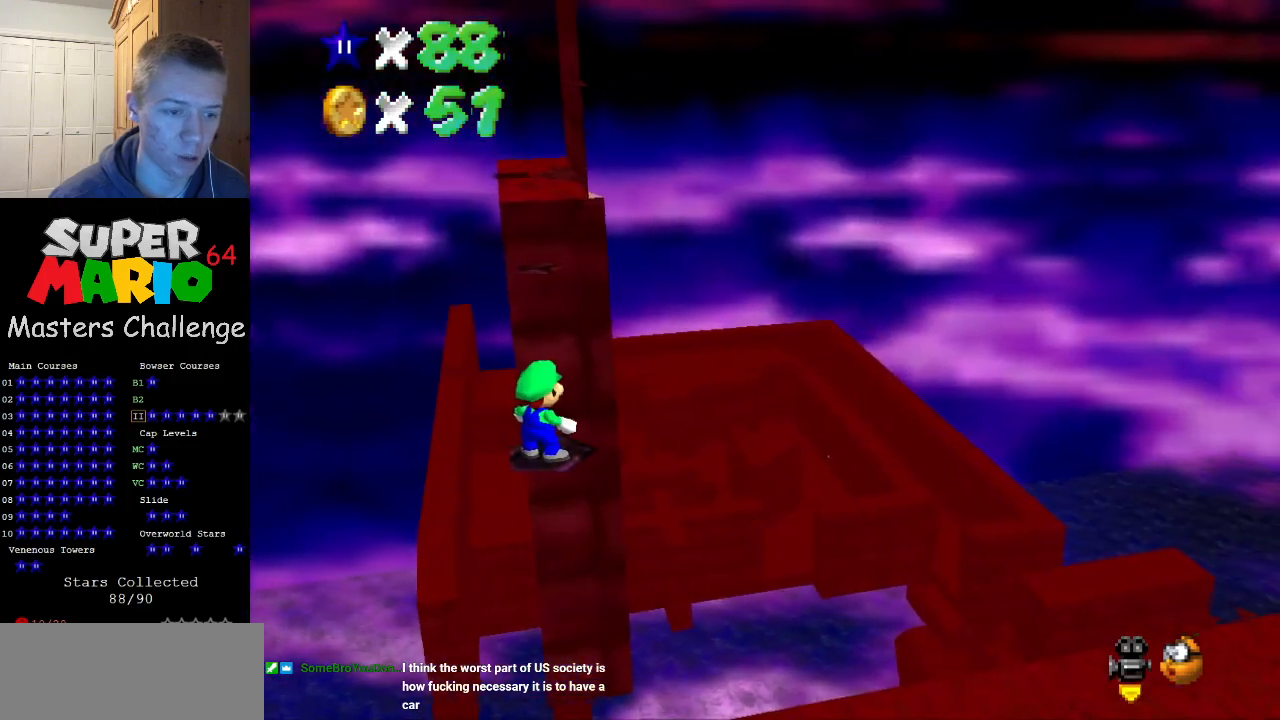
{"buttons": [], "left_stick": "center", "events": [[167, "DPAD_LEFT", "up"]]}
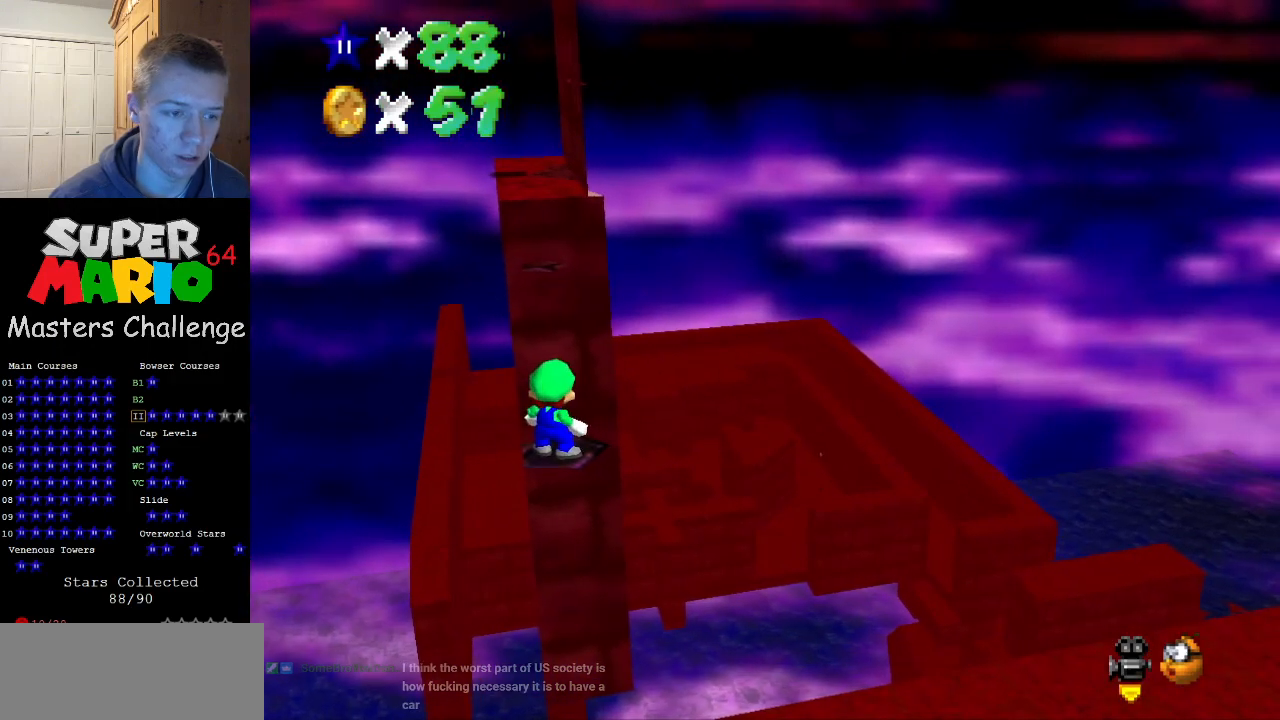
{"buttons": [], "left_stick": "center", "events": [[233, "A", "down"], [333, "A", "up"]]}
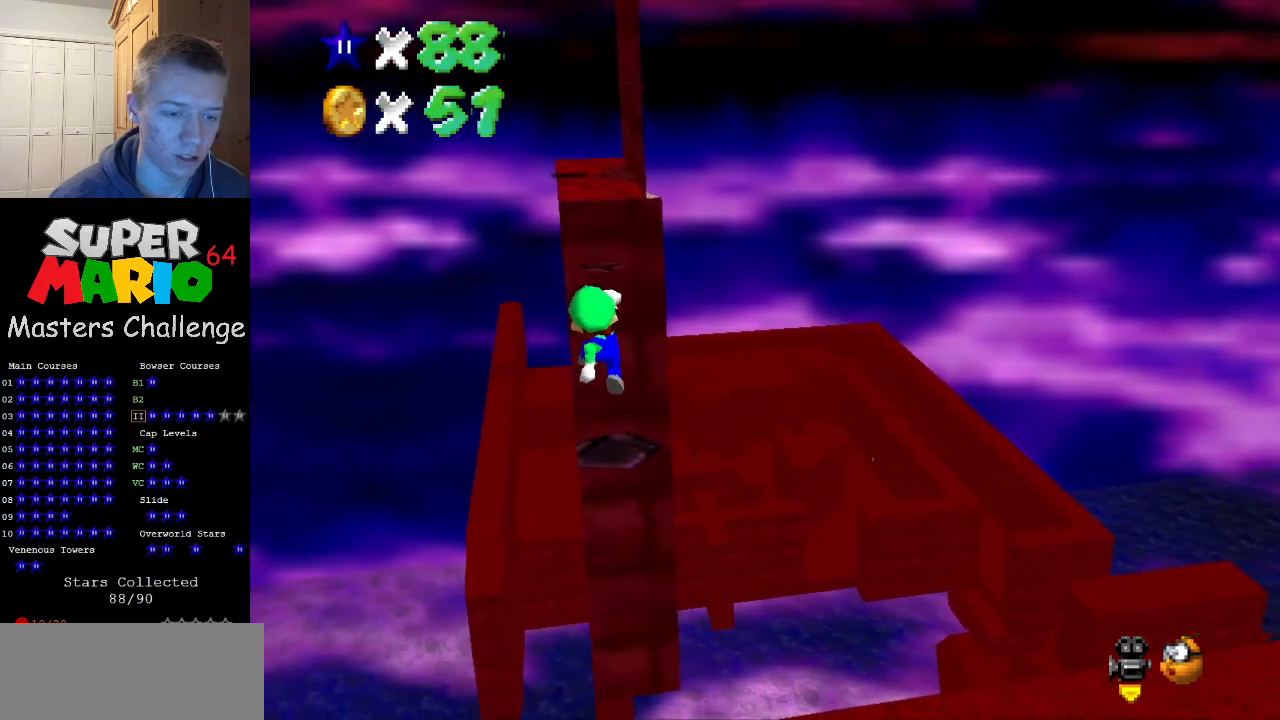
{"buttons": ["A"], "left_stick": "center", "events": [[333, "A", "down"]]}
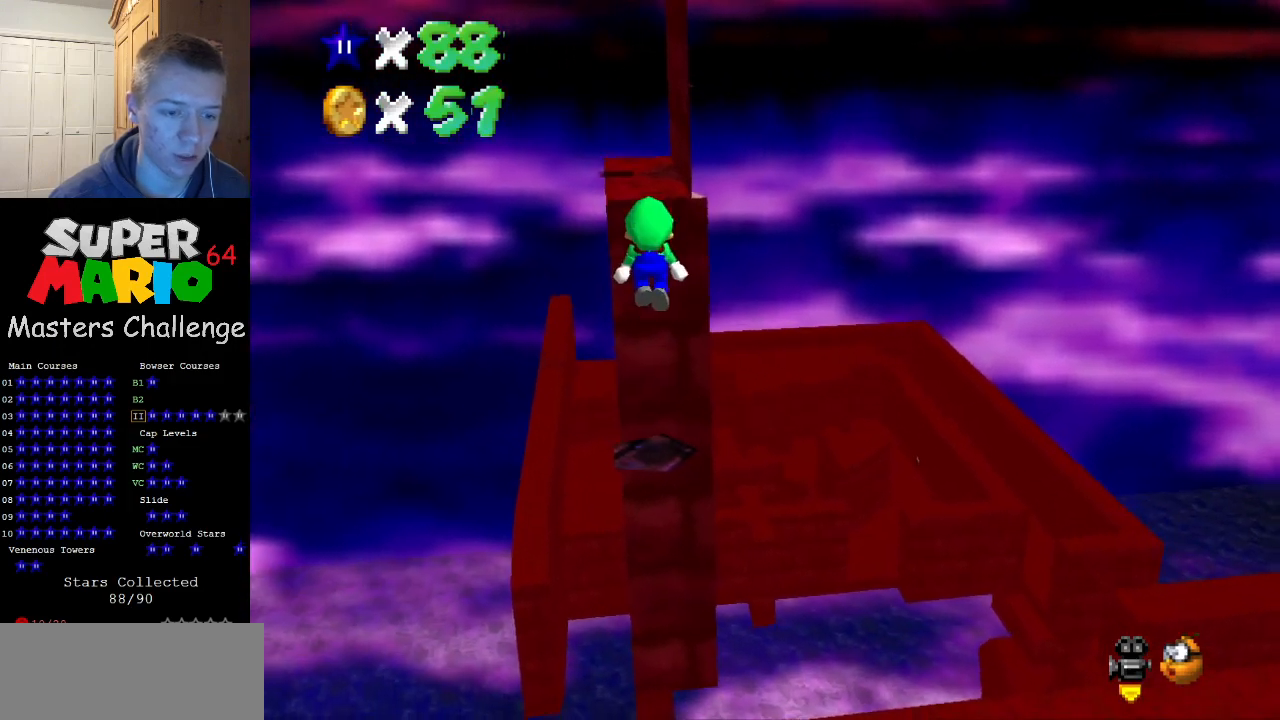
{"buttons": [], "left_stick": "center", "events": [[267, "left_stick", "left"], [333, "A", "up"], [367, "left_stick", "center"]]}
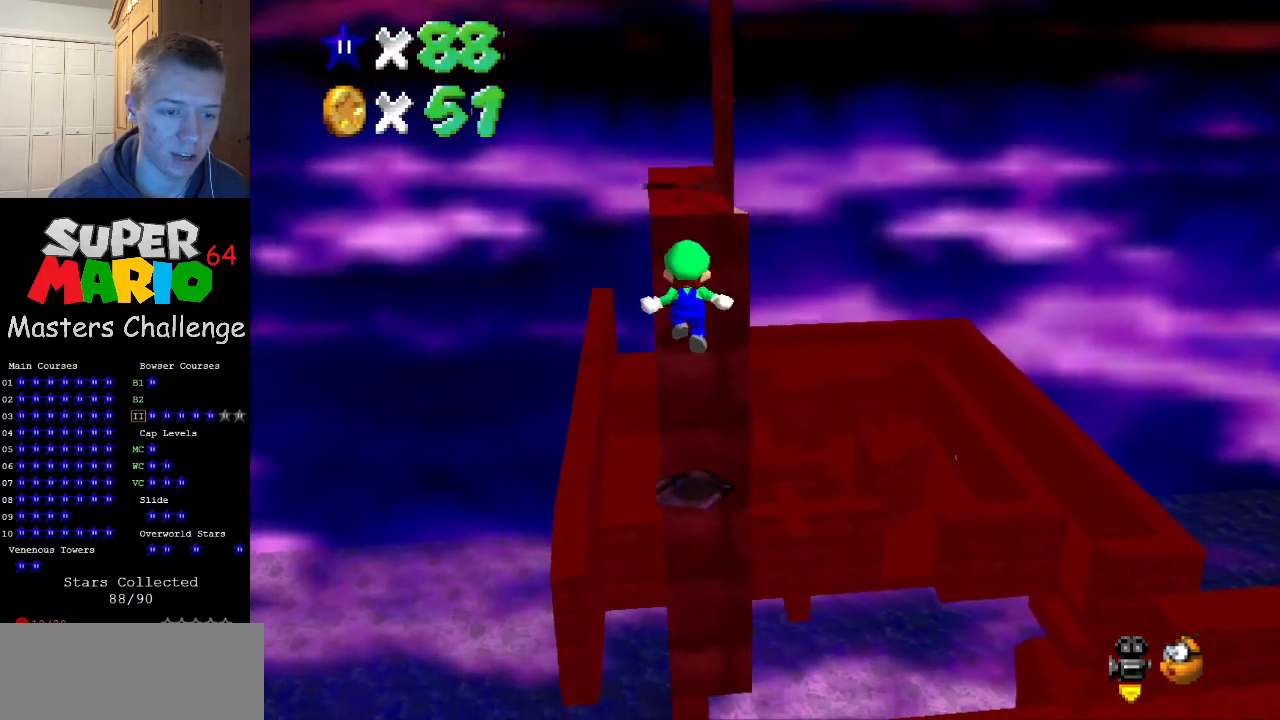
{"buttons": [], "left_stick": "left", "events": [[300, "A", "down"], [433, "A", "up"], [433, "left_stick", "left"]]}
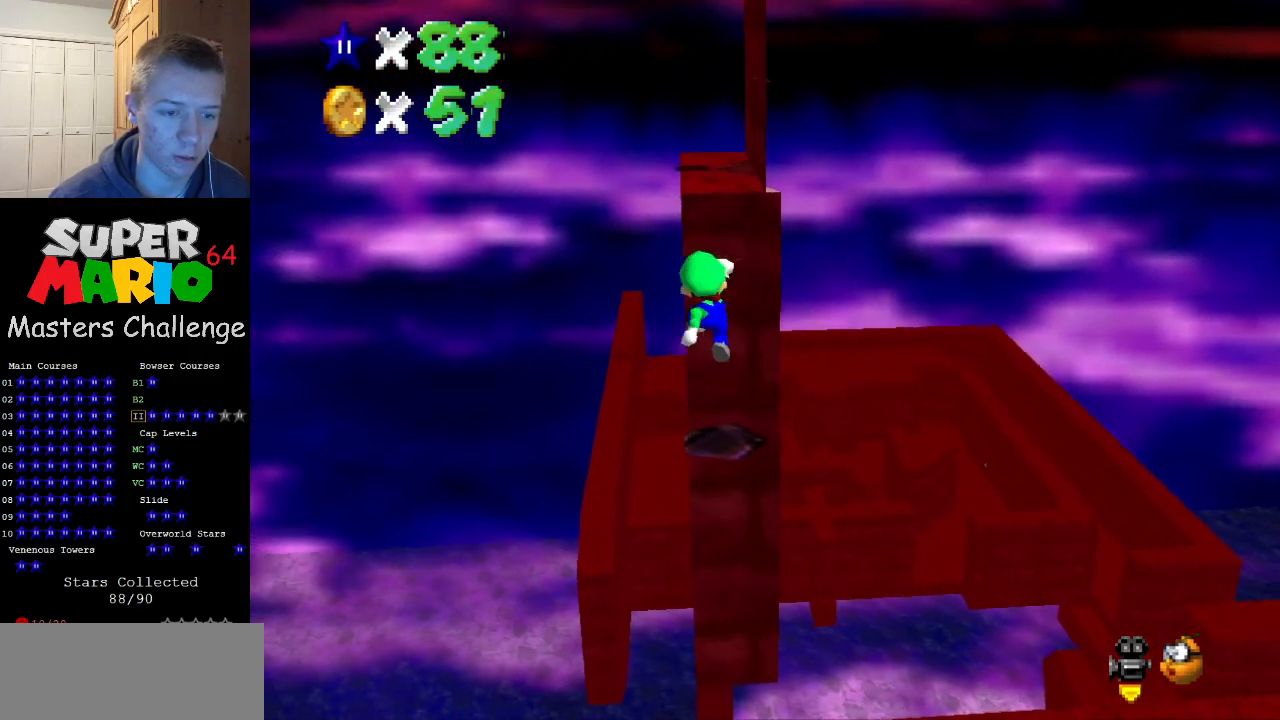
{"buttons": ["A"], "left_stick": "right", "events": [[67, "left_stick", "center"], [433, "A", "down"], [500, "left_stick", "right"]]}
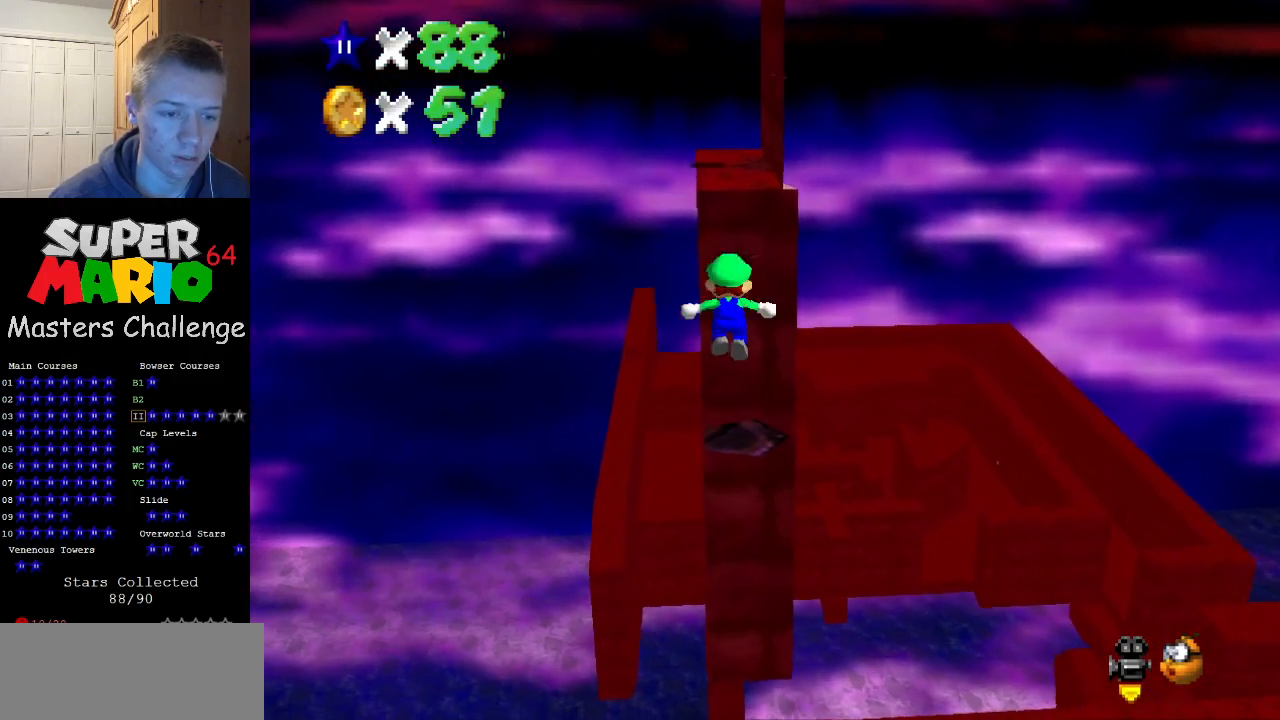
{"buttons": [], "left_stick": "center", "events": [[100, "left_stick", "center"], [400, "A", "up"]]}
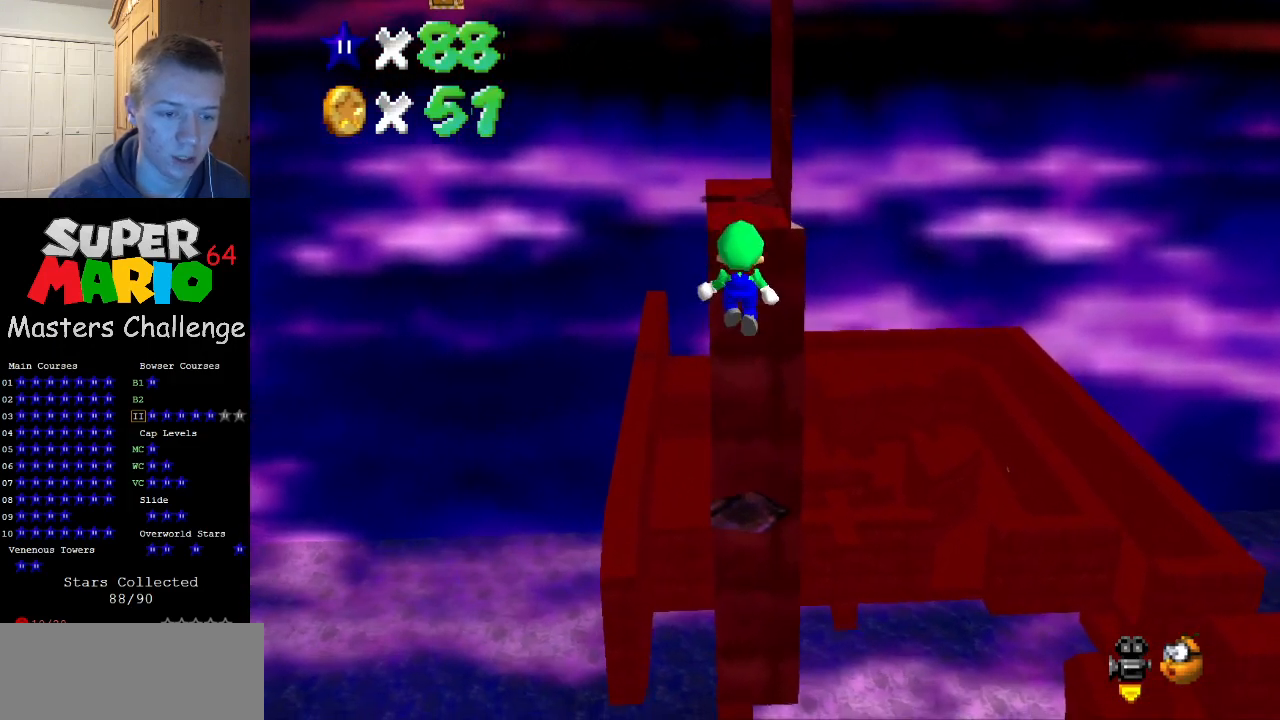
{"buttons": ["C_RIGHT"], "left_stick": "center", "events": [[367, "C_RIGHT", "down"]]}
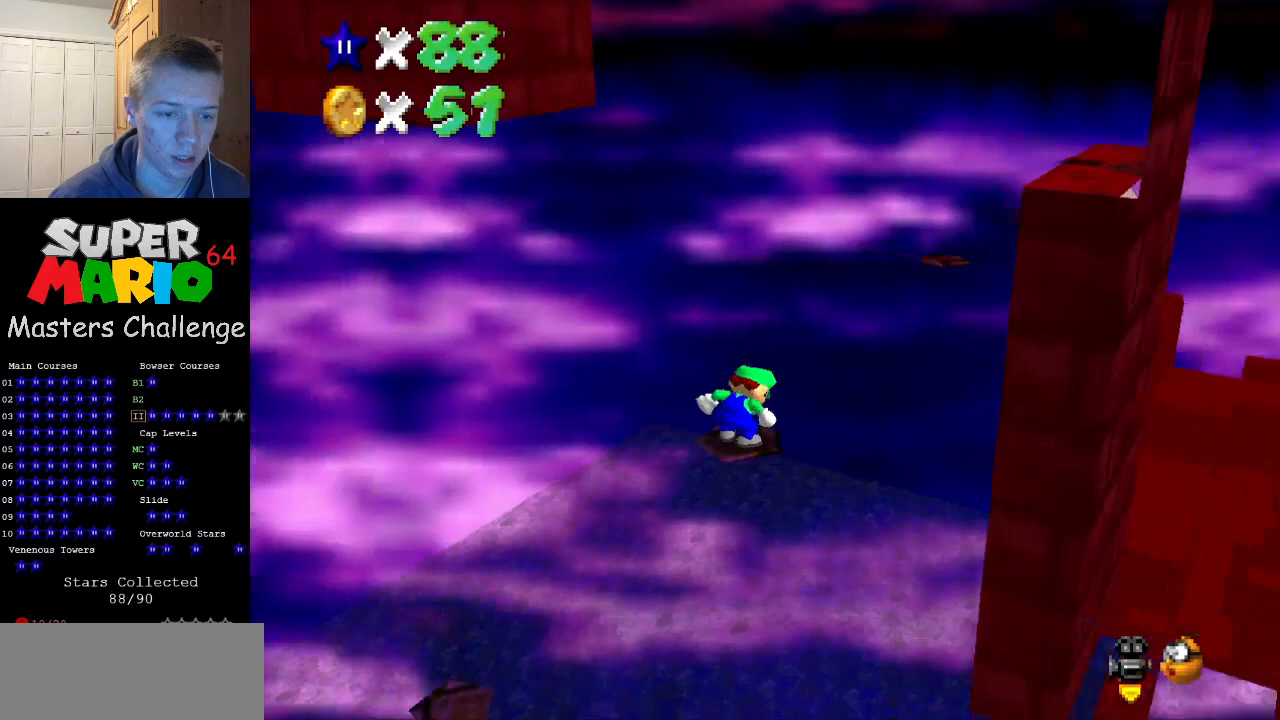
{"buttons": ["A"], "left_stick": "center", "events": [[33, "C_RIGHT", "up"], [100, "C_RIGHT", "down"], [233, "C_RIGHT", "up"], [433, "A", "down"]]}
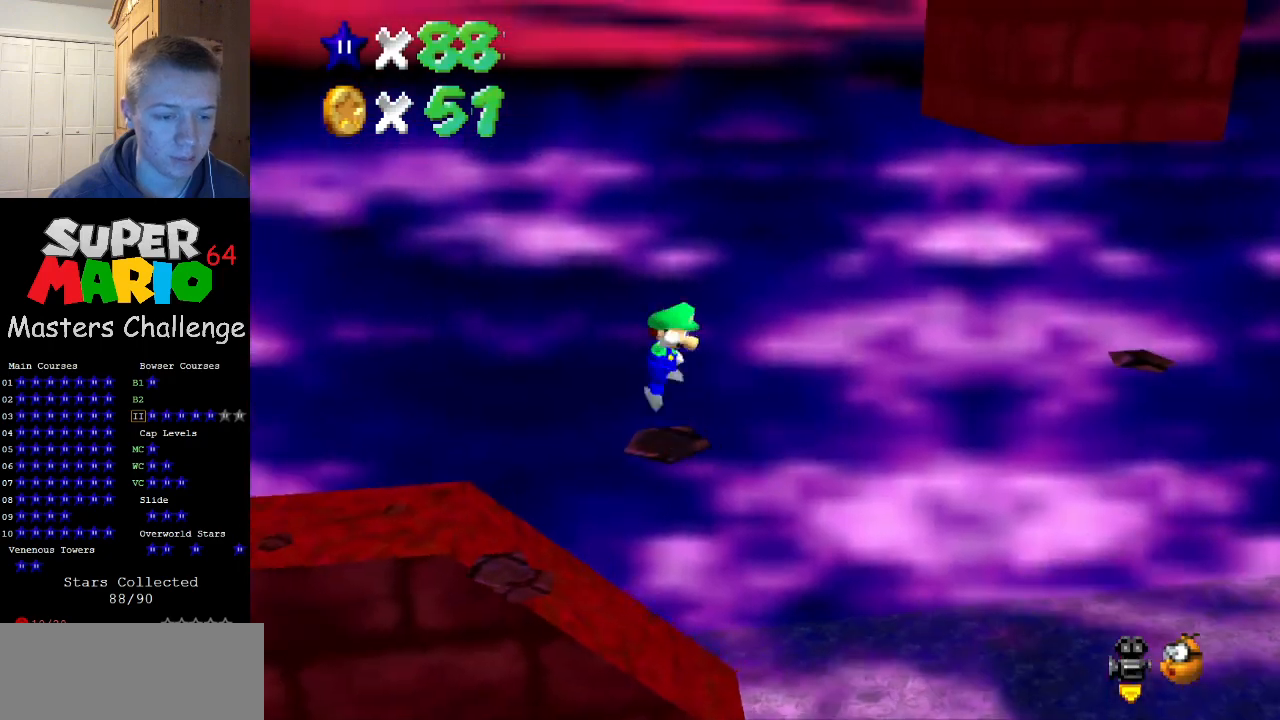
{"buttons": ["A"], "left_stick": "center", "events": [[33, "left_stick", "left"], [200, "left_stick", "center"], [367, "B", "down"], [467, "B", "up"]]}
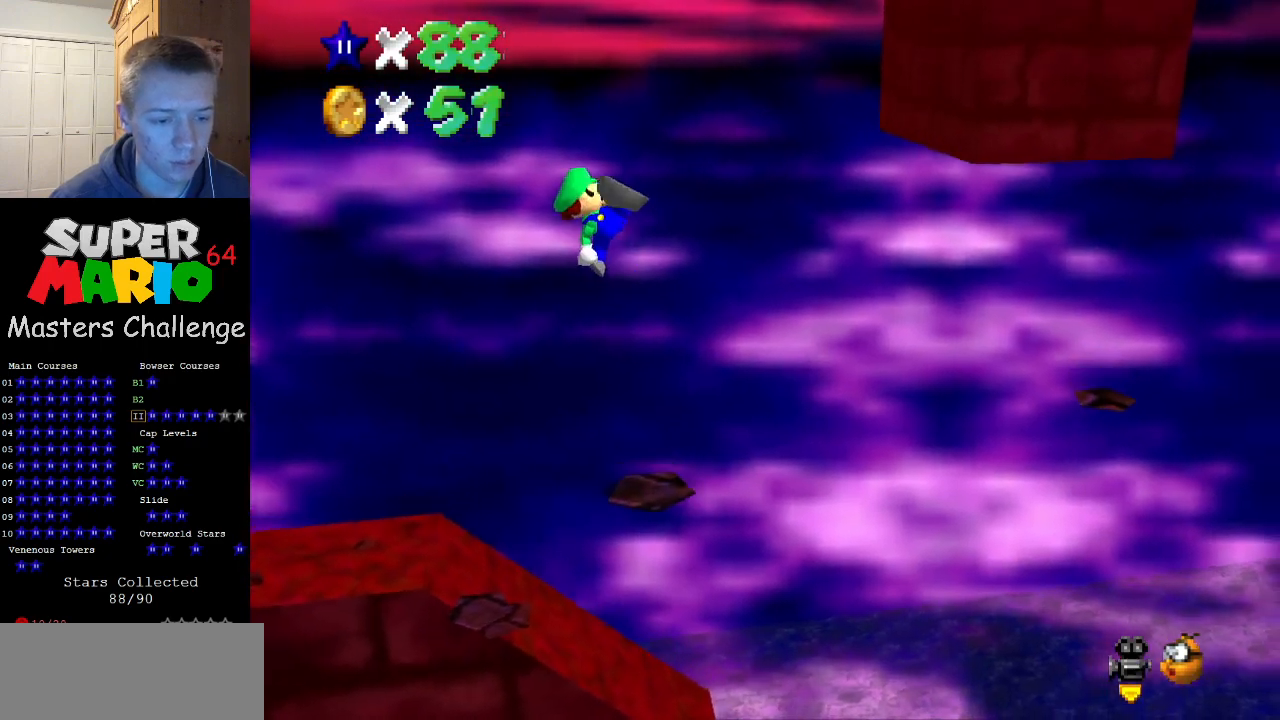
{"buttons": ["A"], "left_stick": "right", "events": [[33, "A", "up"], [100, "left_stick", "right"], [467, "A", "down"]]}
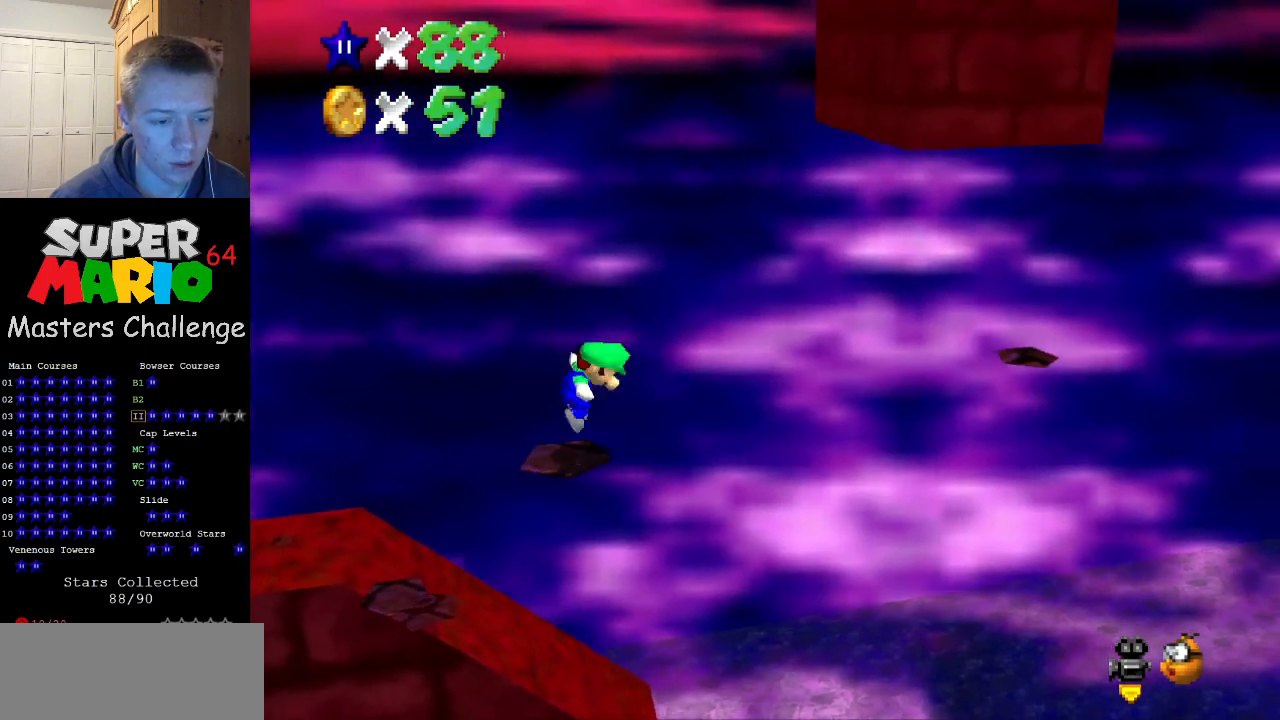
{"buttons": ["A"], "left_stick": "center", "events": [[500, "left_stick", "center"]]}
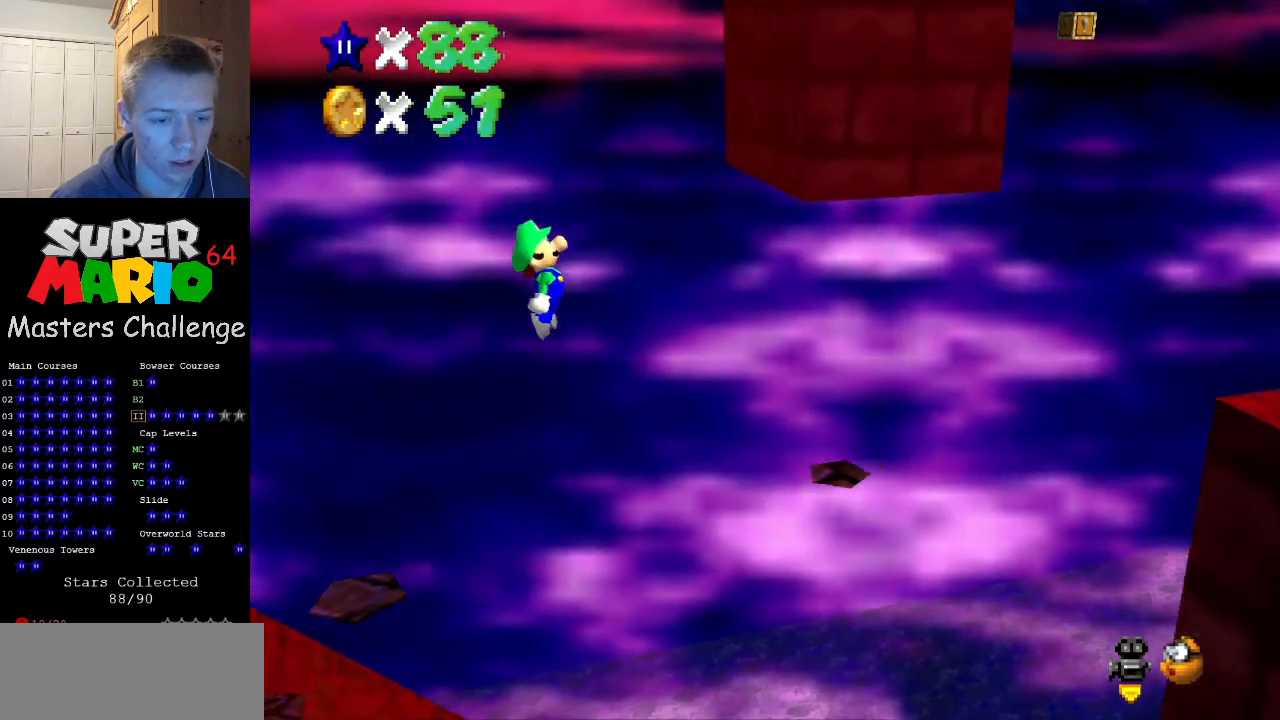
{"buttons": [], "left_stick": "right", "events": [[67, "left_stick", "left"], [167, "left_stick", "center"], [233, "B", "down"], [433, "B", "up"], [467, "left_stick", "right"], [500, "A", "up"]]}
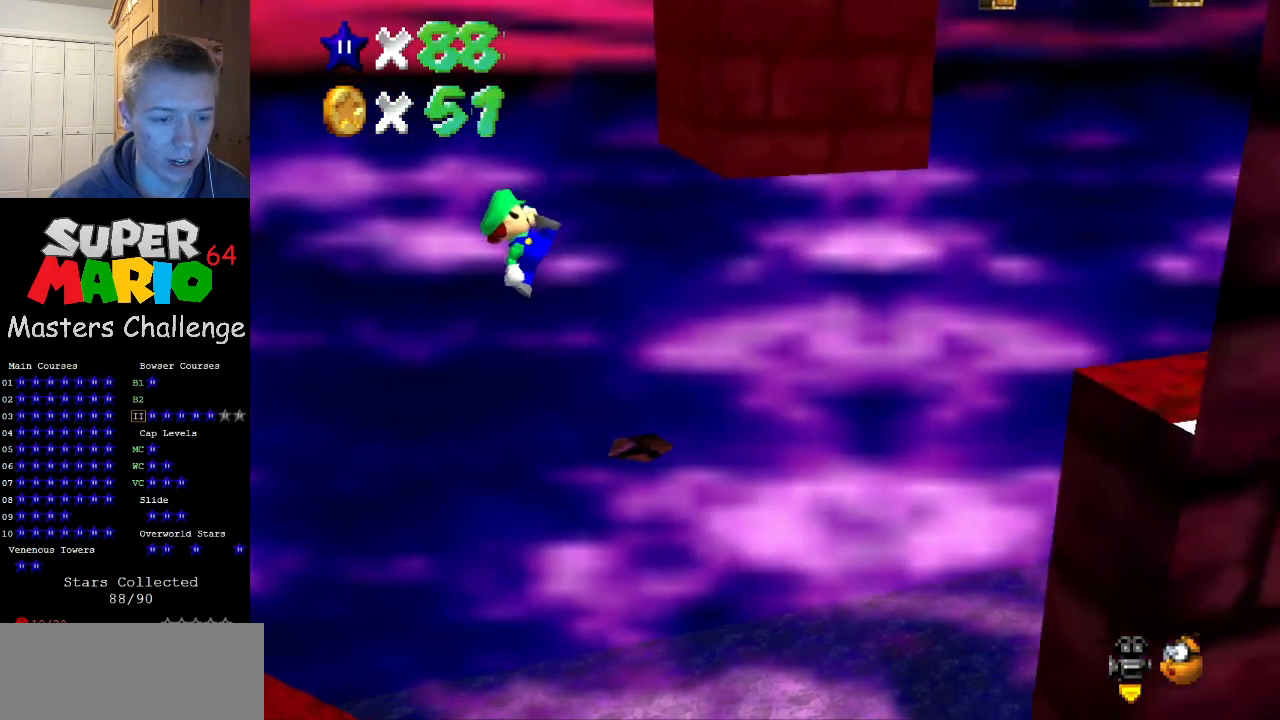
{"buttons": ["A"], "left_stick": "right", "events": [[67, "left_stick", "center"], [167, "left_stick", "left"], [300, "left_stick", "right"], [333, "A", "down"]]}
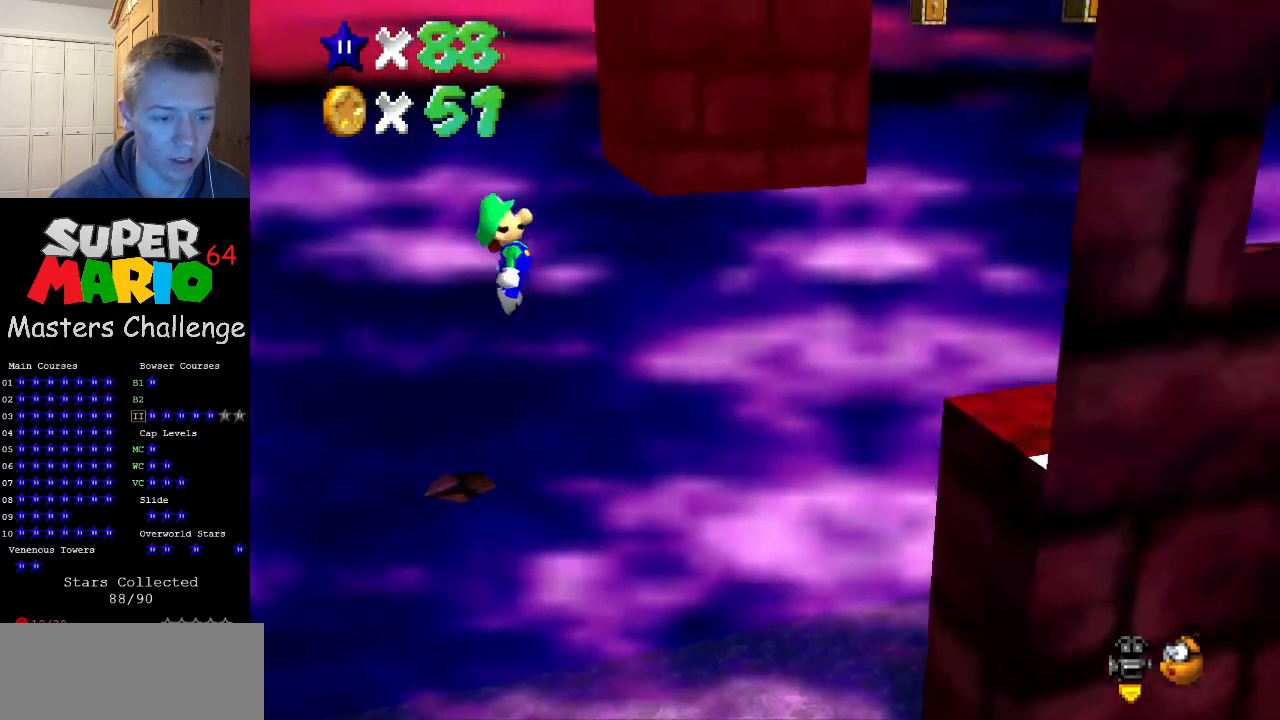
{"buttons": [], "left_stick": "right", "events": [[367, "A", "up"]]}
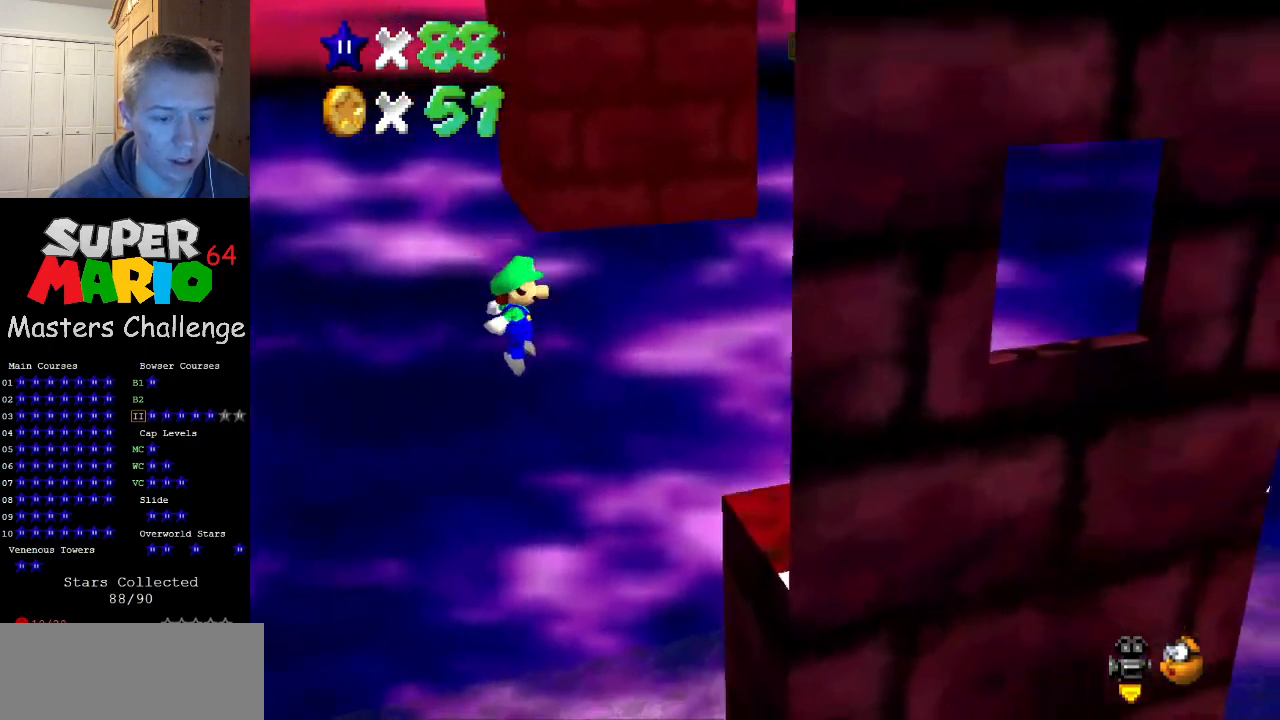
{"buttons": ["C_LEFT"], "left_stick": "center", "events": [[367, "C_LEFT", "down"], [433, "left_stick", "center"], [467, "C_LEFT", "up"], [500, "C_LEFT", "down"]]}
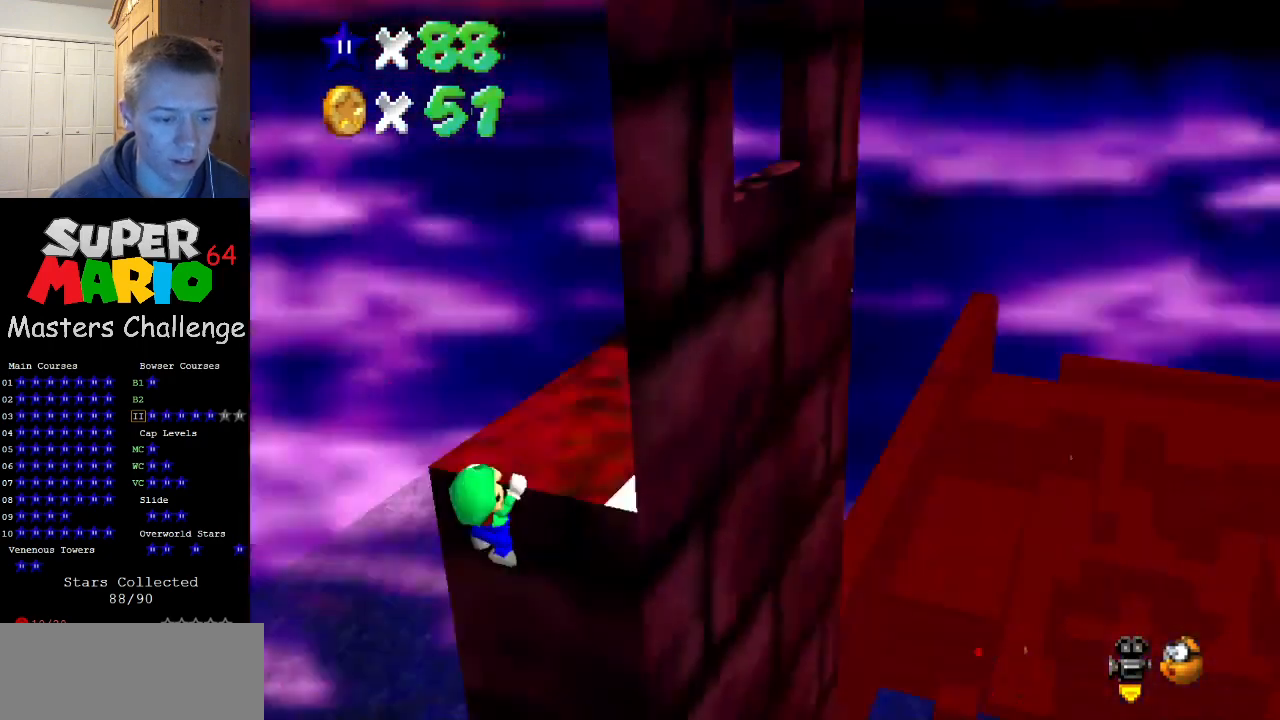
{"buttons": [], "left_stick": "center", "events": [[133, "C_LEFT", "up"], [233, "left_stick", "up"], [367, "left_stick", "center"]]}
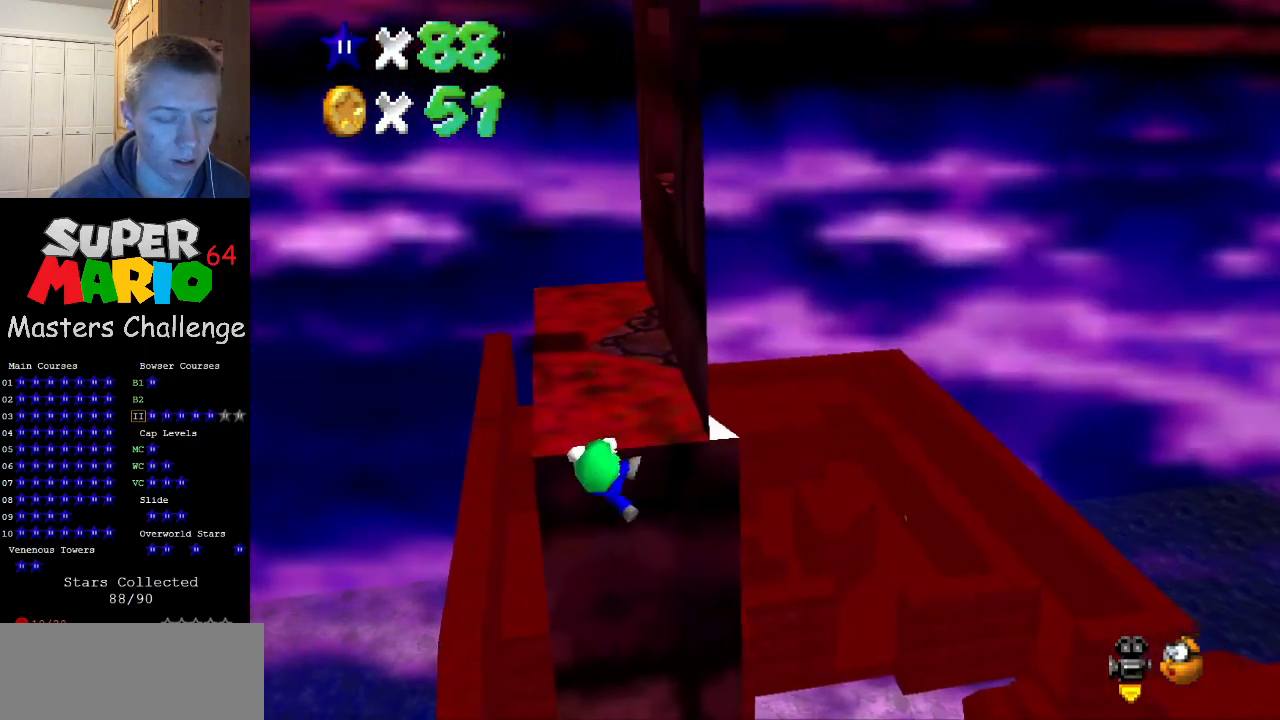
{"buttons": [], "left_stick": "center", "events": []}
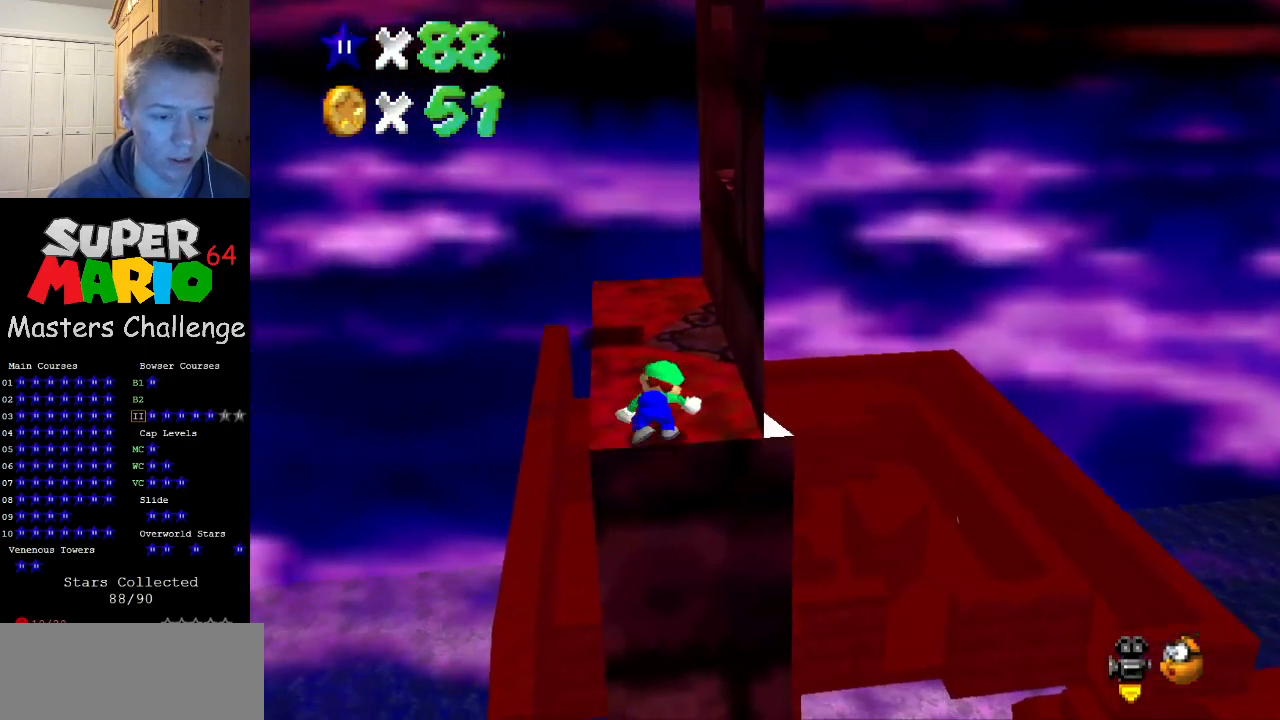
{"buttons": ["A"], "left_stick": "up", "events": [[233, "A", "down"], [333, "left_stick", "up"]]}
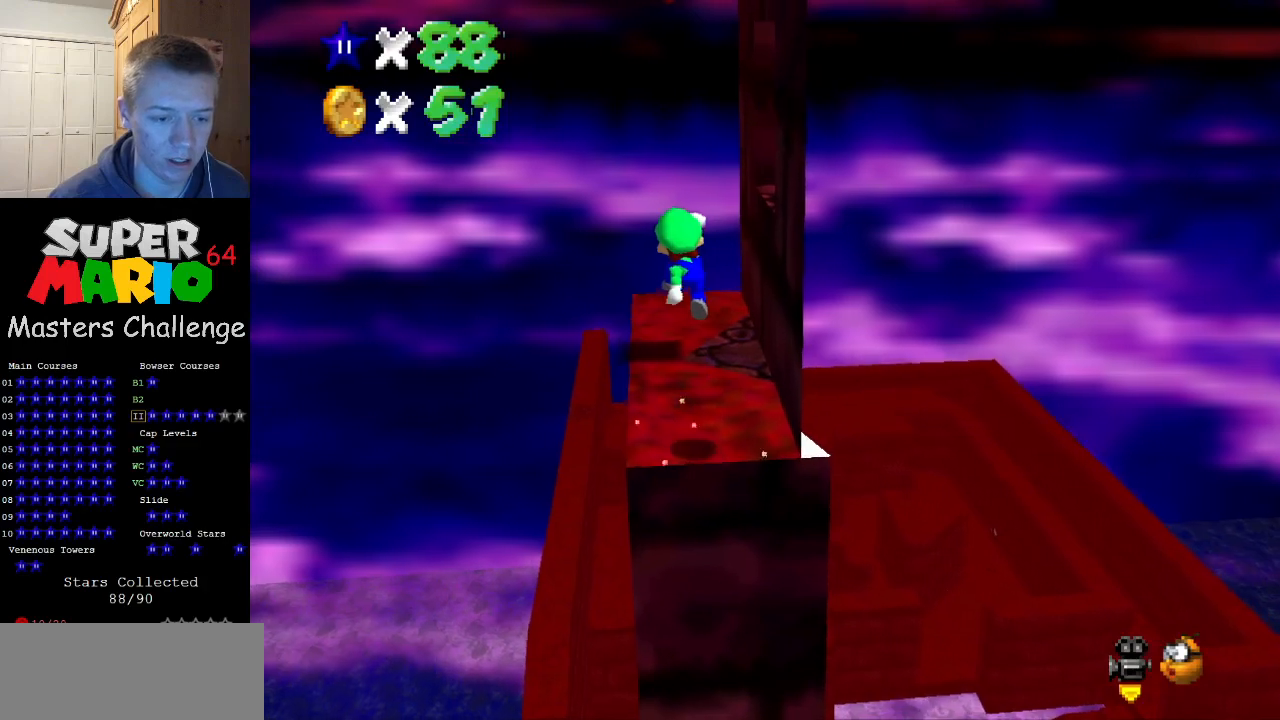
{"buttons": ["A"], "left_stick": "up-right", "events": [[167, "left_stick", "up-right"], [300, "B", "down"], [500, "B", "up"]]}
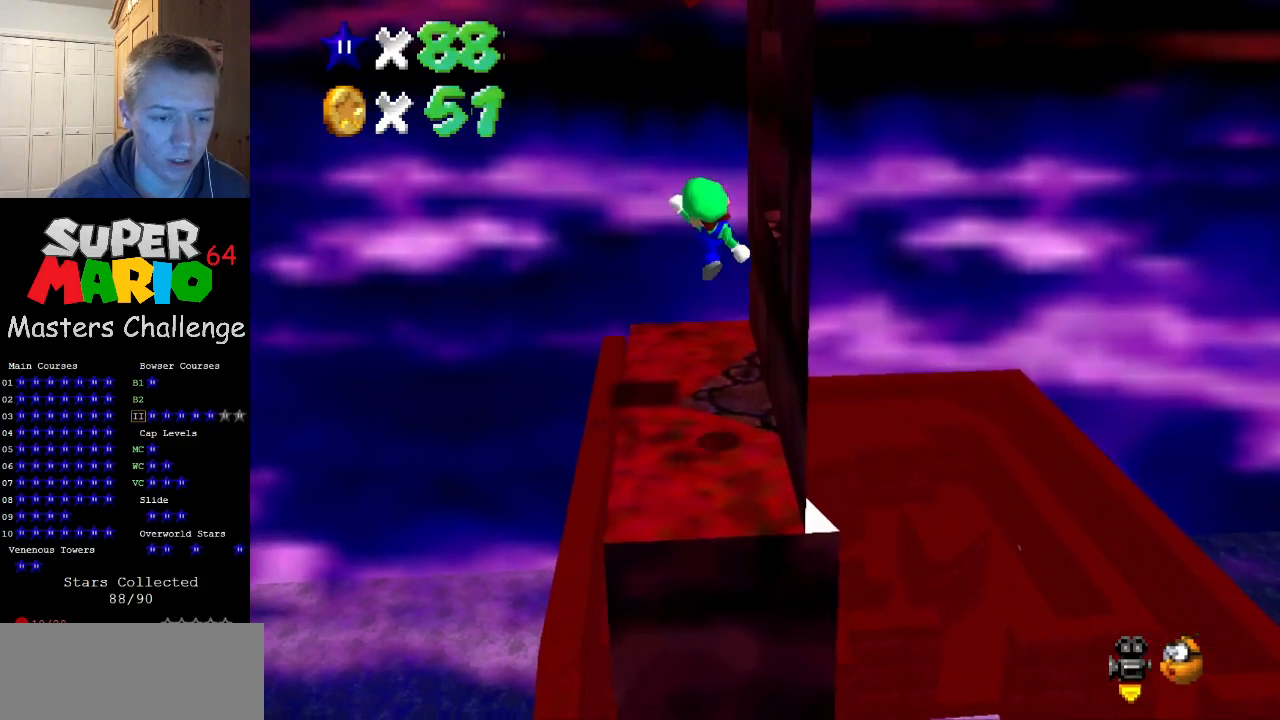
{"buttons": [], "left_stick": "center", "events": [[33, "A", "up"], [133, "left_stick", "down-right"], [367, "left_stick", "center"]]}
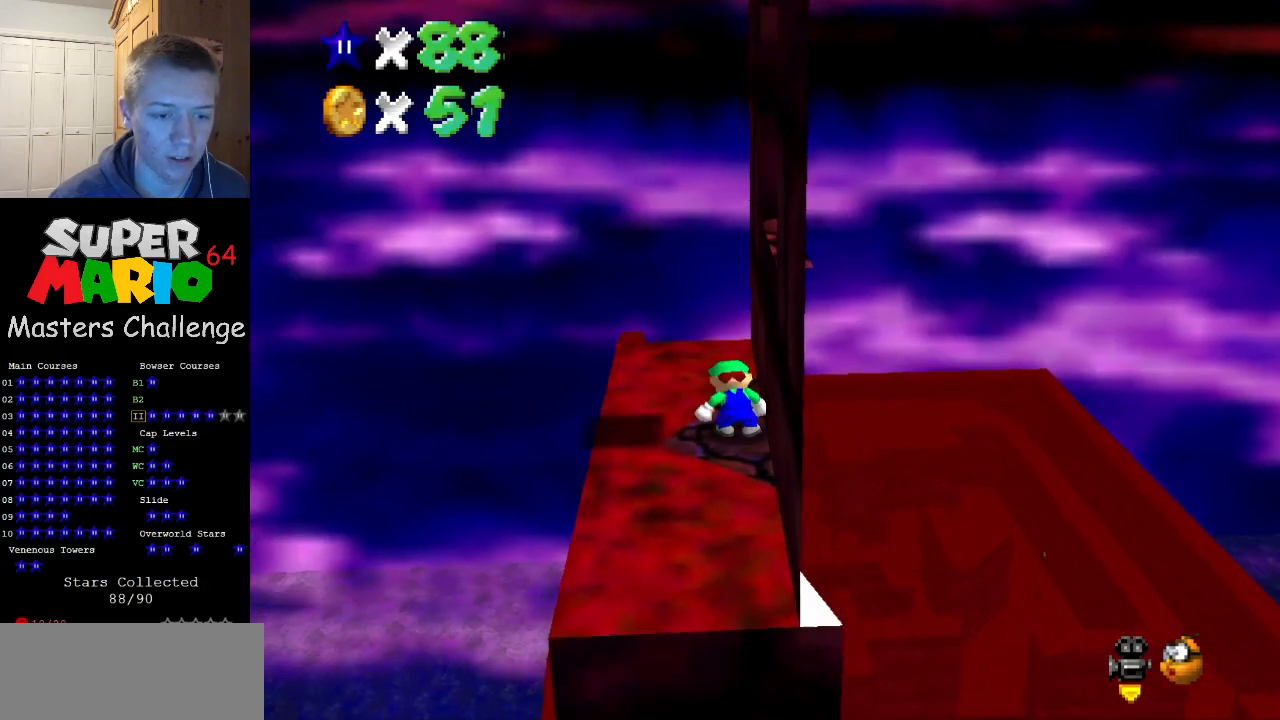
{"buttons": ["A"], "left_stick": "center", "events": [[67, "A", "down"], [133, "left_stick", "down-right"], [167, "A", "up"], [367, "left_stick", "center"], [500, "A", "down"]]}
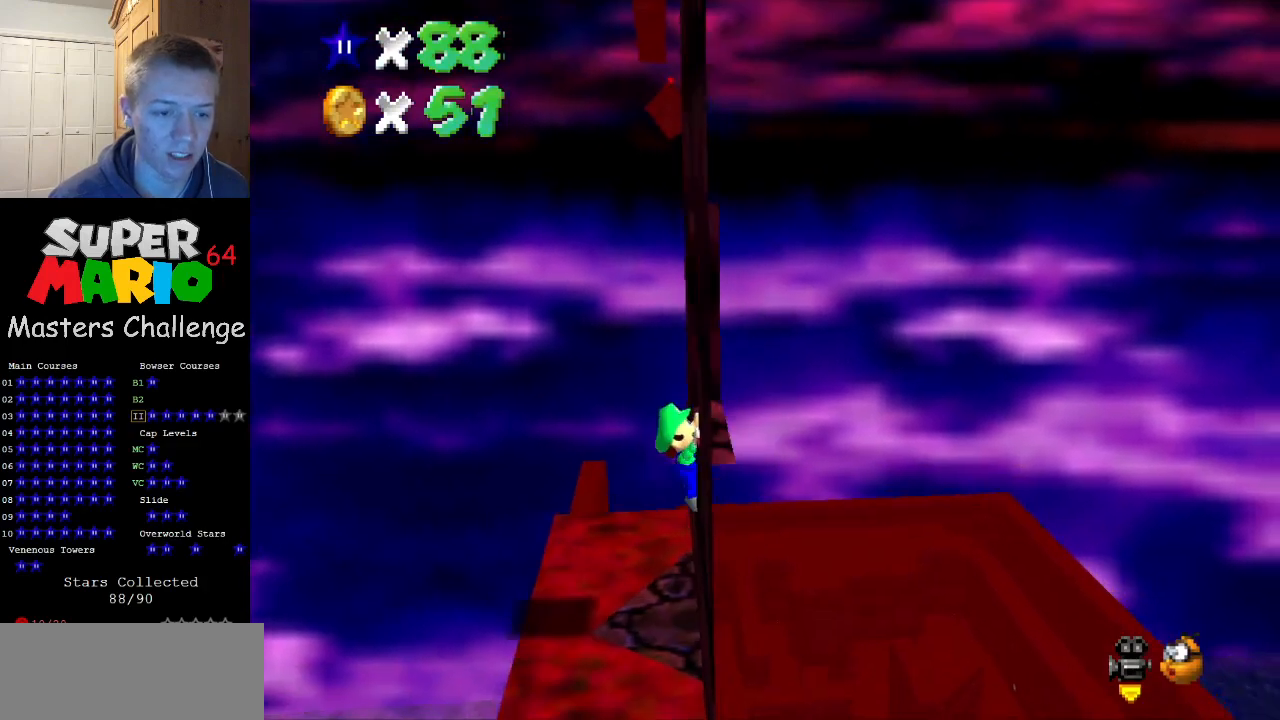
{"buttons": [], "left_stick": "center", "events": [[67, "A", "up"], [233, "DPAD_DOWN", "down"], [333, "DPAD_DOWN", "up"]]}
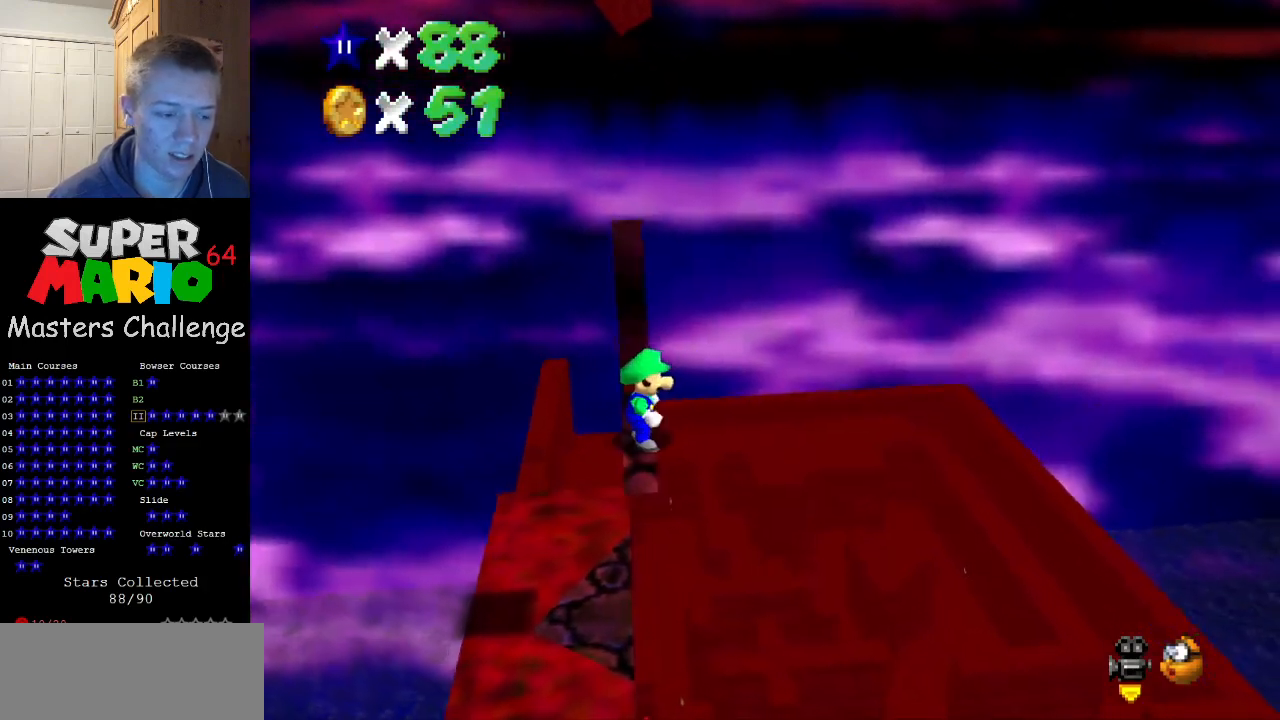
{"buttons": [], "left_stick": "center", "events": []}
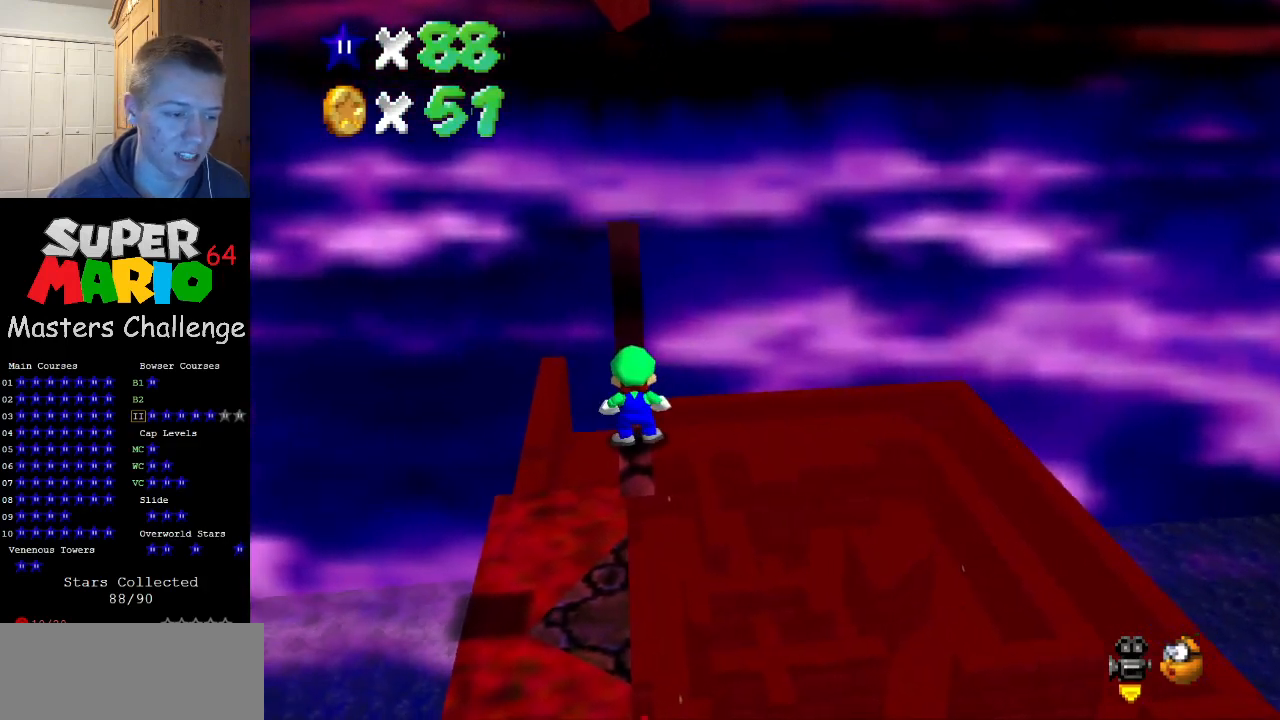
{"buttons": [], "left_stick": "center", "events": [[33, "A", "down"], [100, "A", "up"], [133, "left_stick", "down-left"], [267, "left_stick", "center"]]}